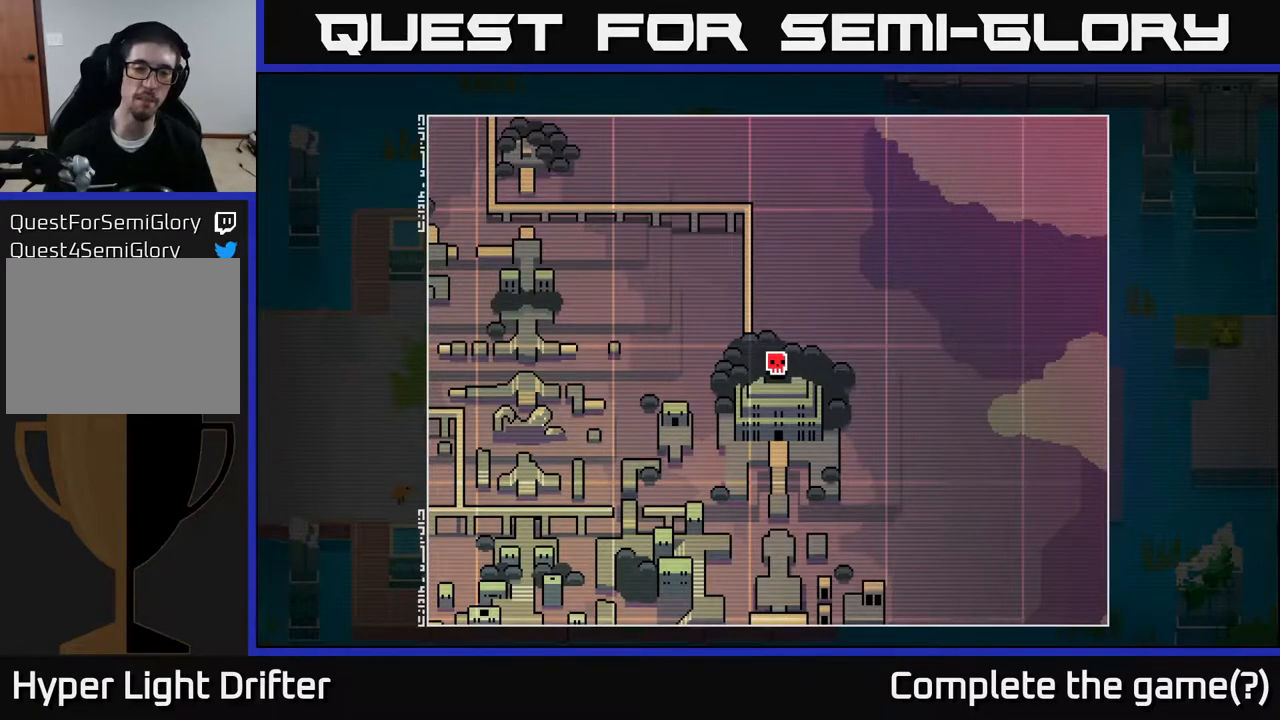
Gameplay with a controller (Xbox layout); each line is a JSON object with the inputs held at the frame after it. "events" lists button and stick changes between this image and that frame as [ms after this image, input, new state], when the widget could be followed in between.
{"buttons": [], "left_stick": "center", "right_stick": "center", "events": [[200, "A", "down"], [367, "A", "up"]]}
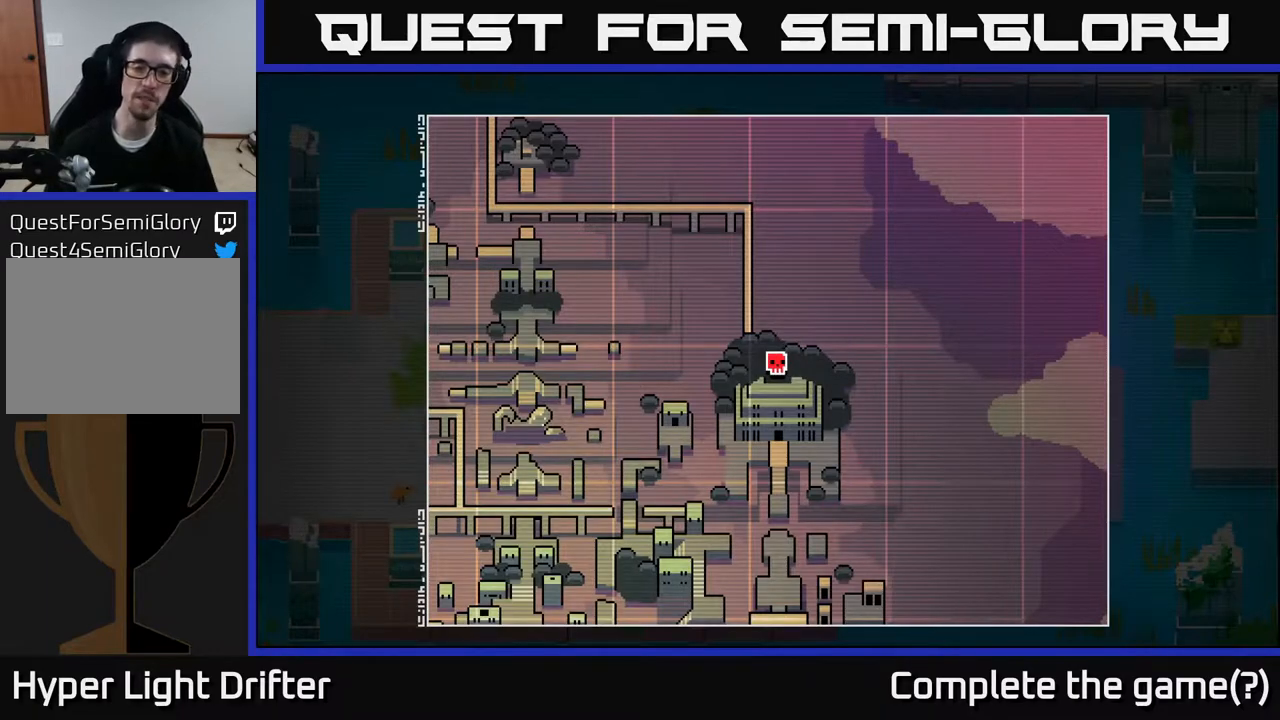
{"buttons": [], "left_stick": "center", "right_stick": "center", "events": [[283, "A", "down"], [467, "A", "up"]]}
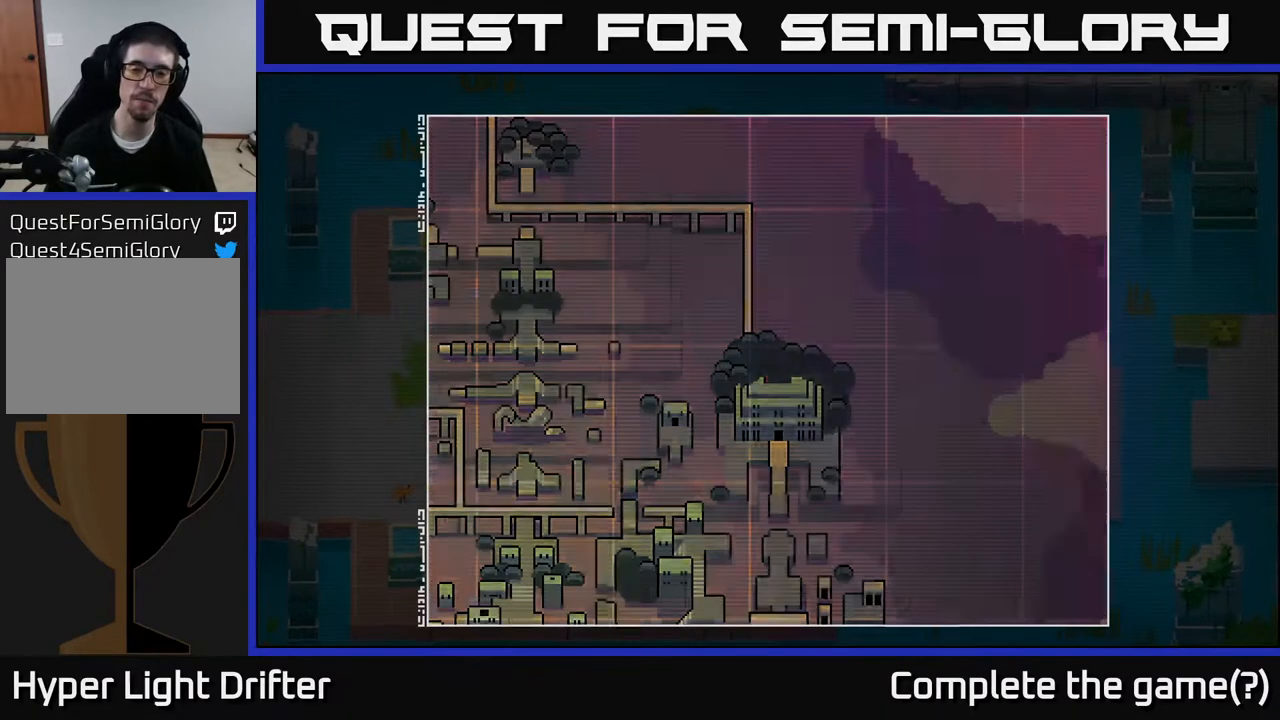
{"buttons": [], "left_stick": "center", "right_stick": "center", "events": []}
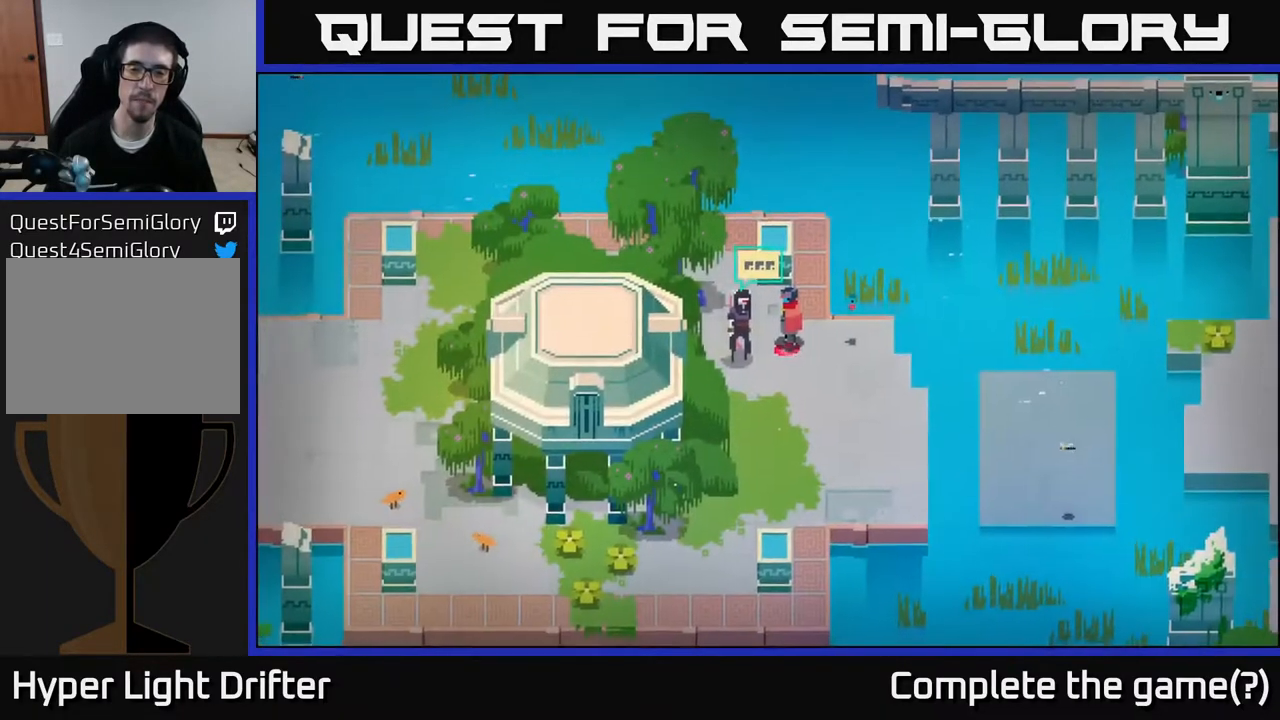
{"buttons": [], "left_stick": "center", "right_stick": "center", "events": [[150, "left_stick", "left"], [267, "left_stick", "center"], [350, "Y", "down"], [500, "Y", "up"]]}
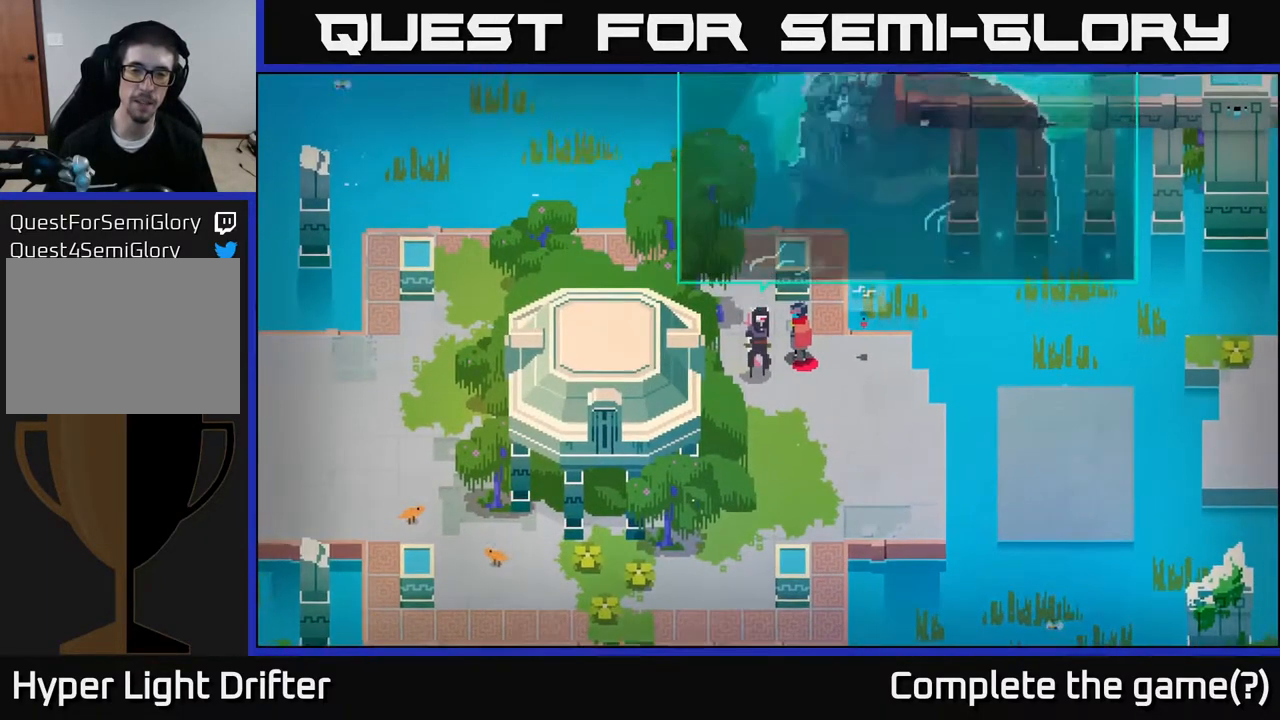
{"buttons": [], "left_stick": "center", "right_stick": "center", "events": []}
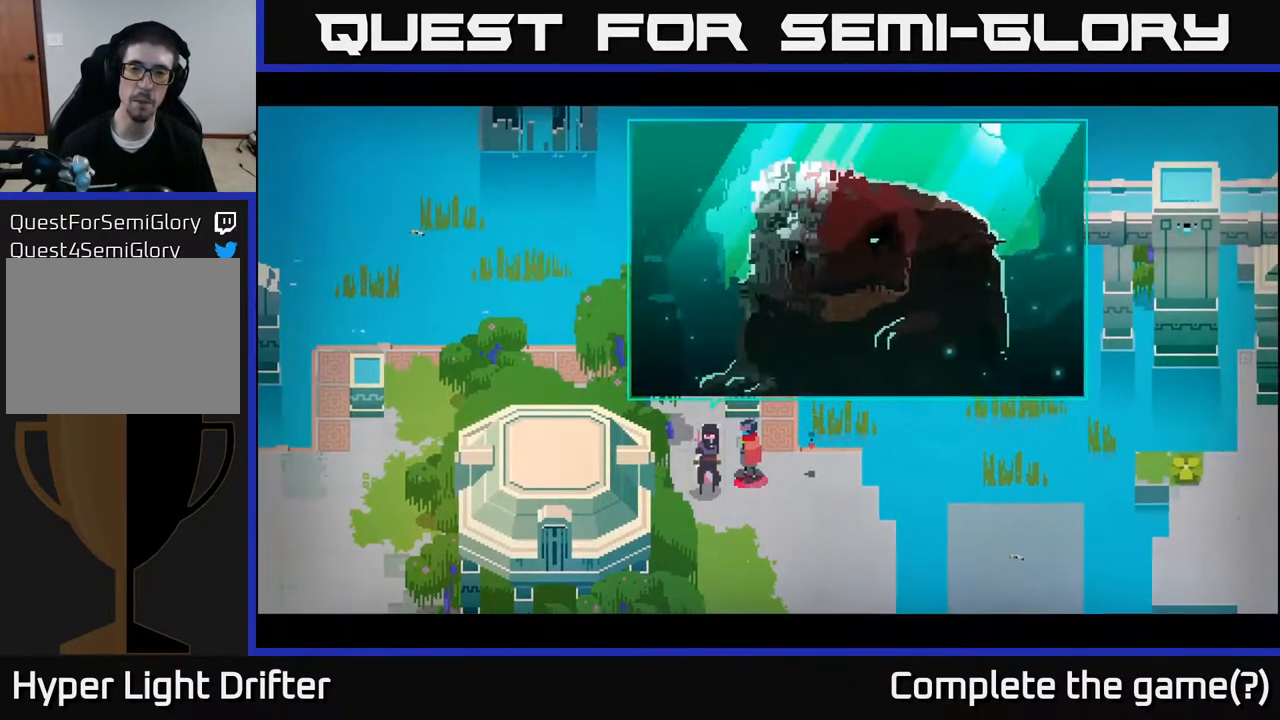
{"buttons": ["A"], "left_stick": "center", "right_stick": "center", "events": [[67, "A", "down"], [200, "A", "up"], [317, "A", "down"], [400, "A", "up"], [500, "A", "down"]]}
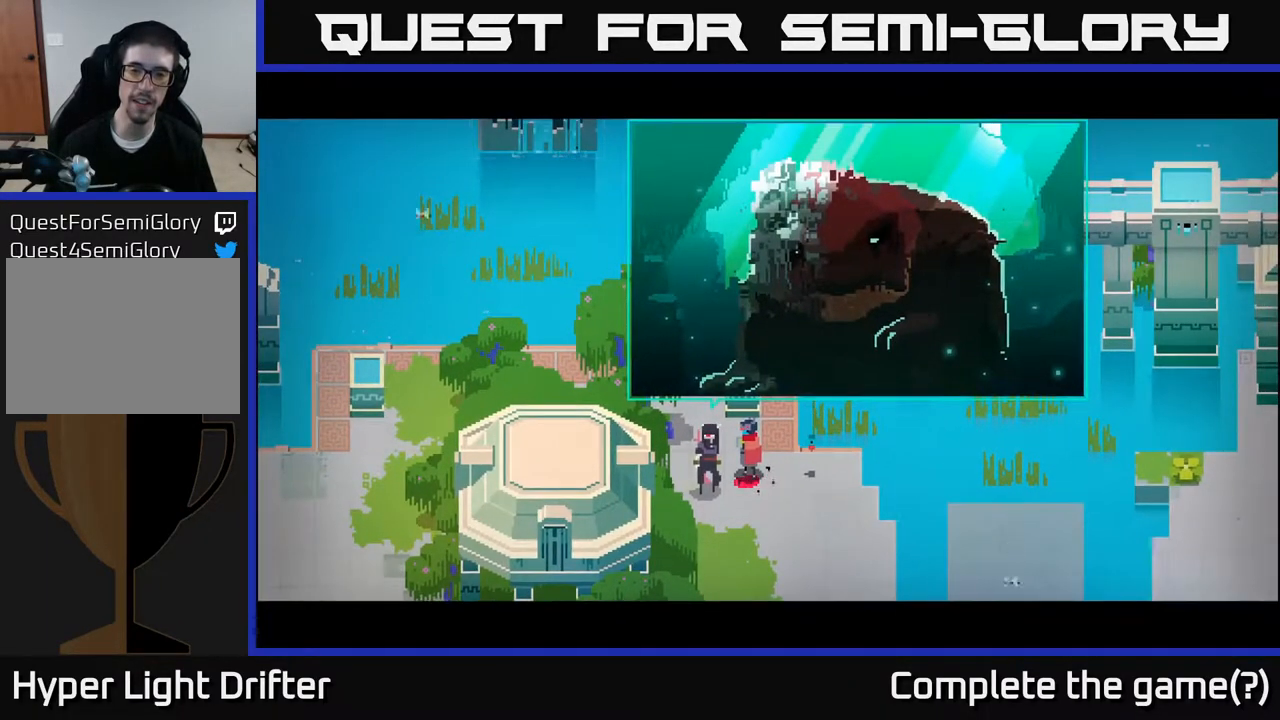
{"buttons": [], "left_stick": "center", "right_stick": "center", "events": [[133, "A", "up"]]}
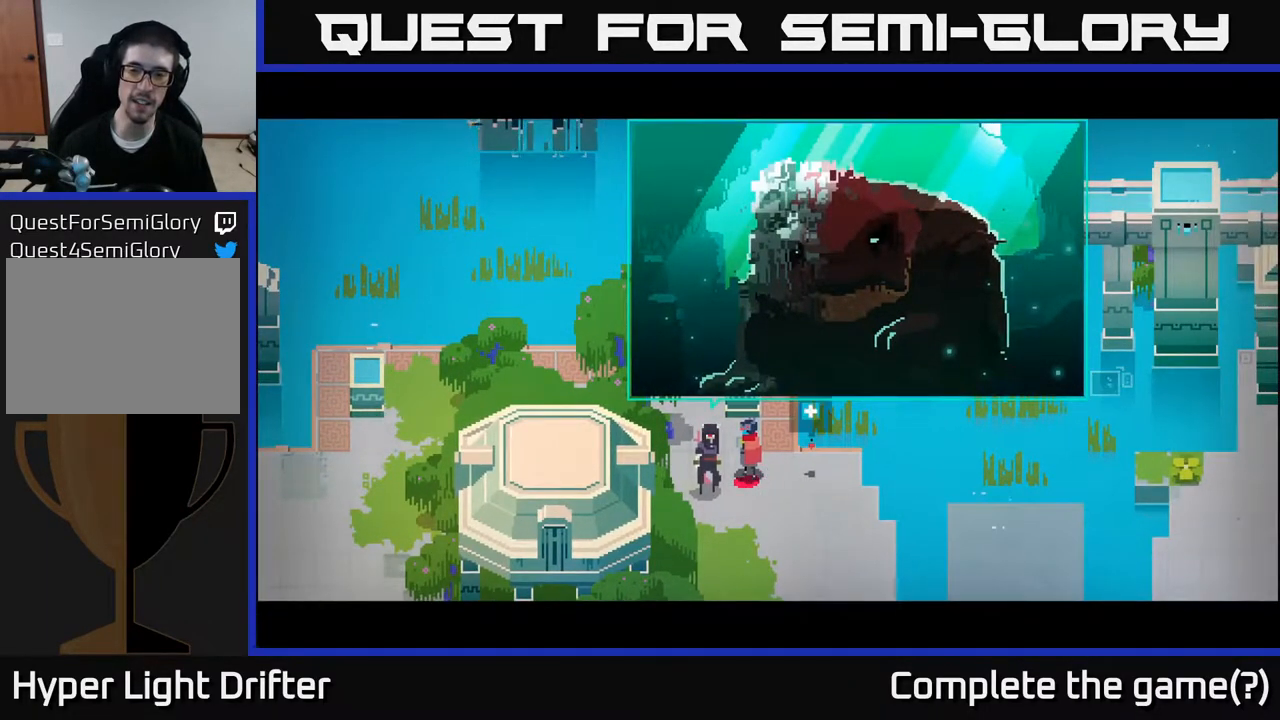
{"buttons": ["A"], "left_stick": "center", "right_stick": "center", "events": [[17, "A", "down"]]}
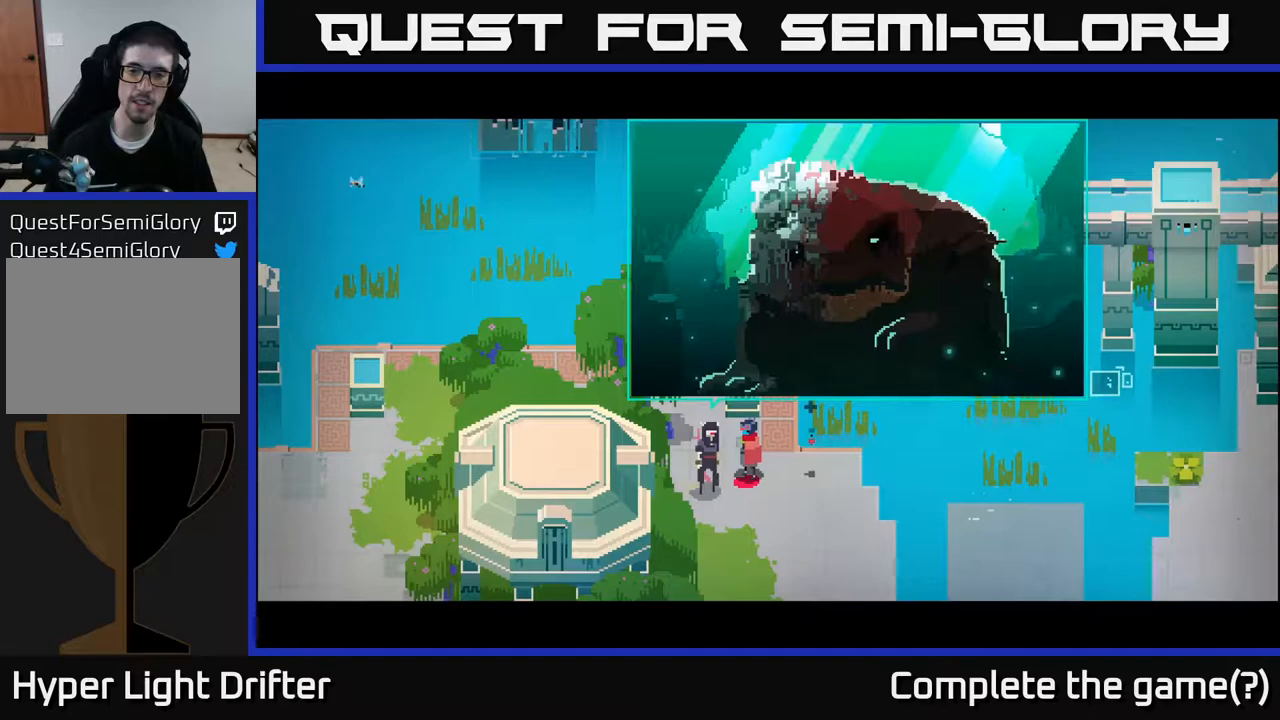
{"buttons": [], "left_stick": "center", "right_stick": "center", "events": [[300, "A", "up"], [400, "A", "down"], [500, "A", "up"]]}
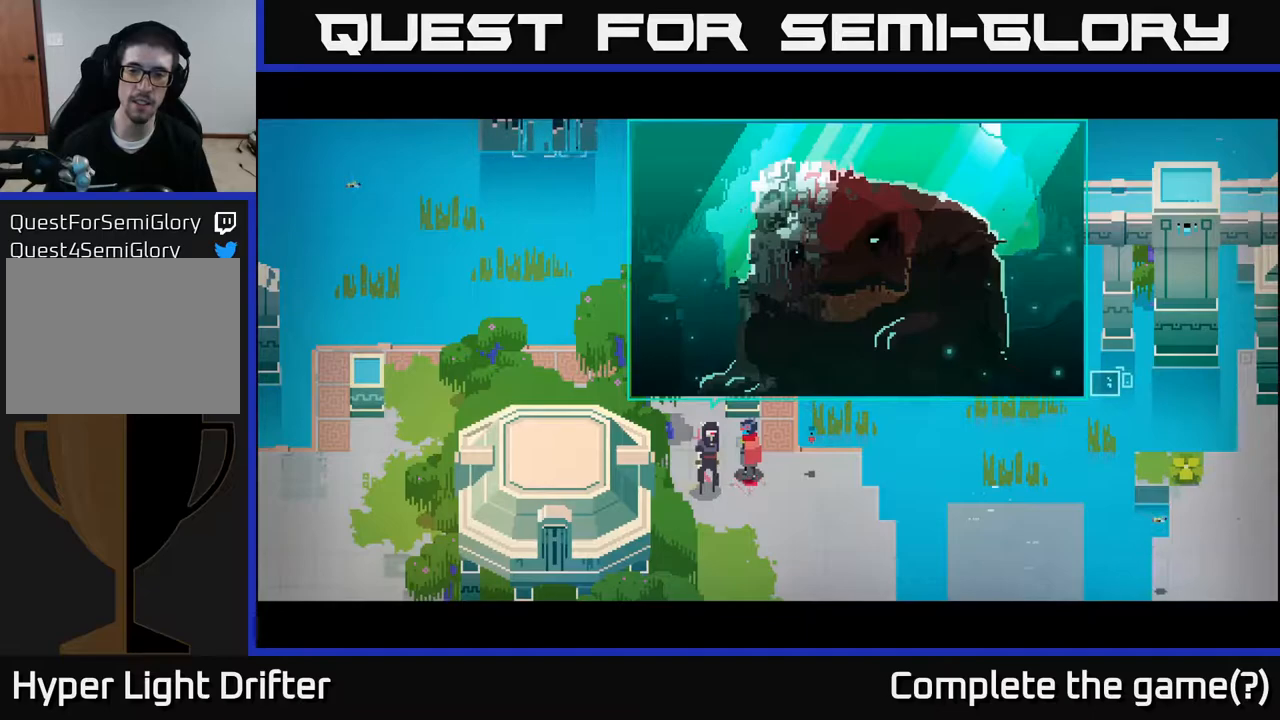
{"buttons": ["B"], "left_stick": "center", "right_stick": "center", "events": [[83, "A", "down"], [183, "A", "up"], [317, "B", "down"]]}
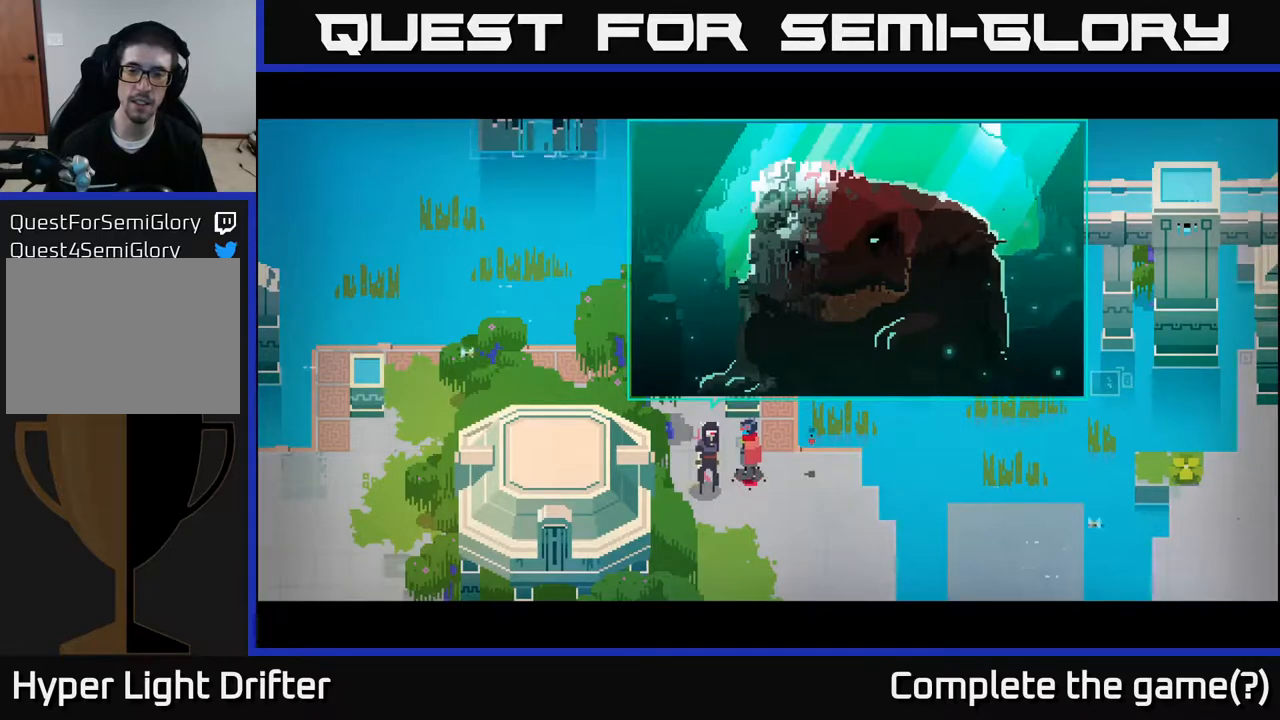
{"buttons": ["X"], "left_stick": "center", "right_stick": "center", "events": [[333, "B", "up"], [500, "X", "down"]]}
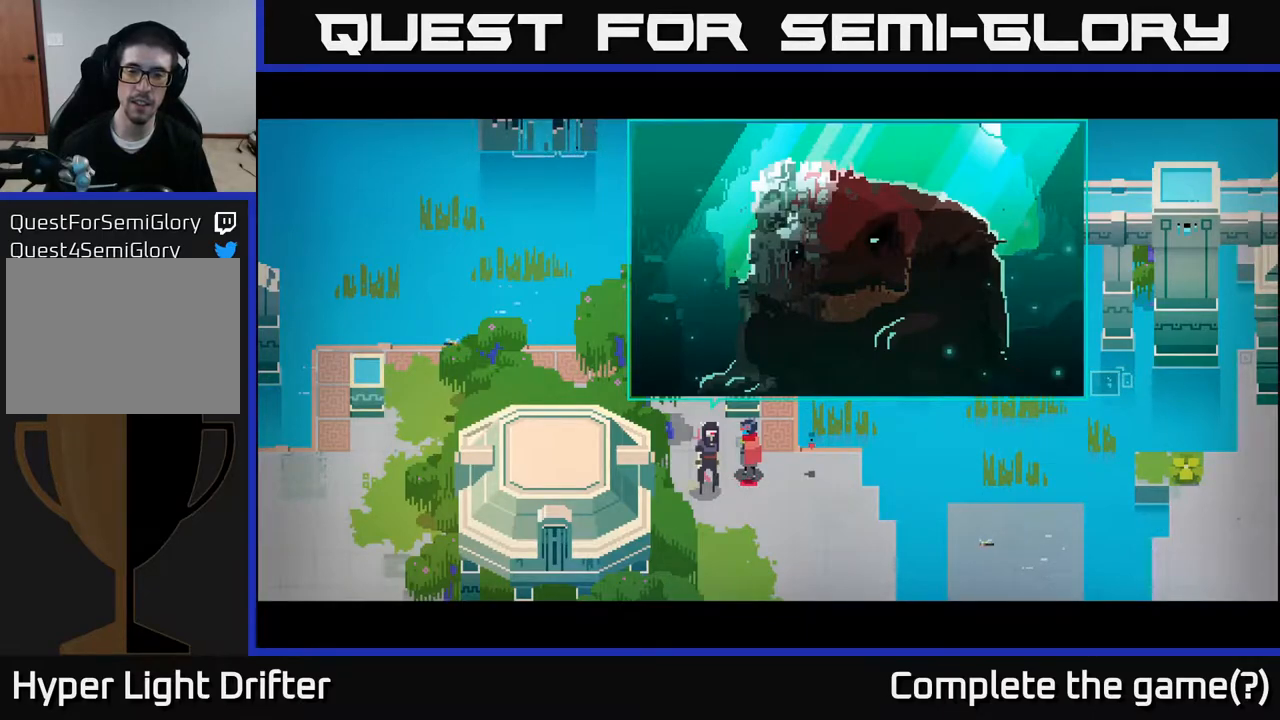
{"buttons": ["Y"], "left_stick": "center", "right_stick": "center", "events": [[250, "X", "up"], [400, "Y", "down"]]}
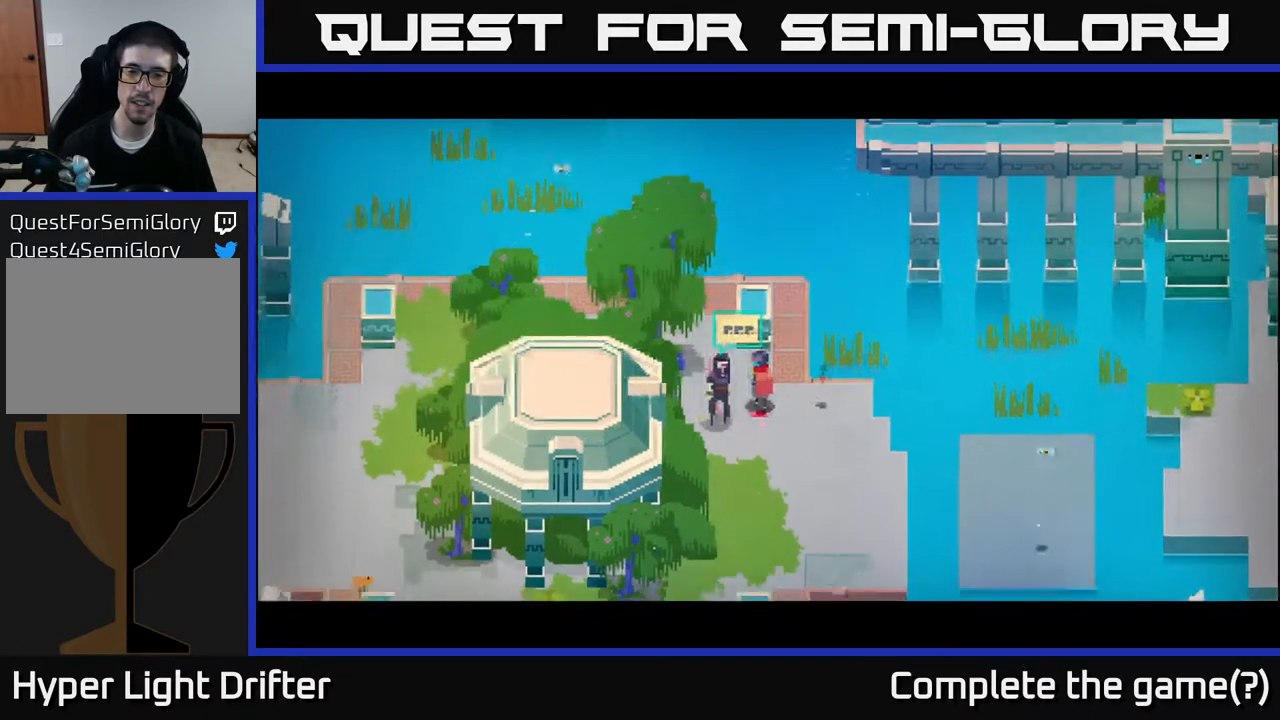
{"buttons": [], "left_stick": "down", "right_stick": "center", "events": [[67, "Y", "up"], [300, "left_stick", "down-left"], [433, "left_stick", "down"]]}
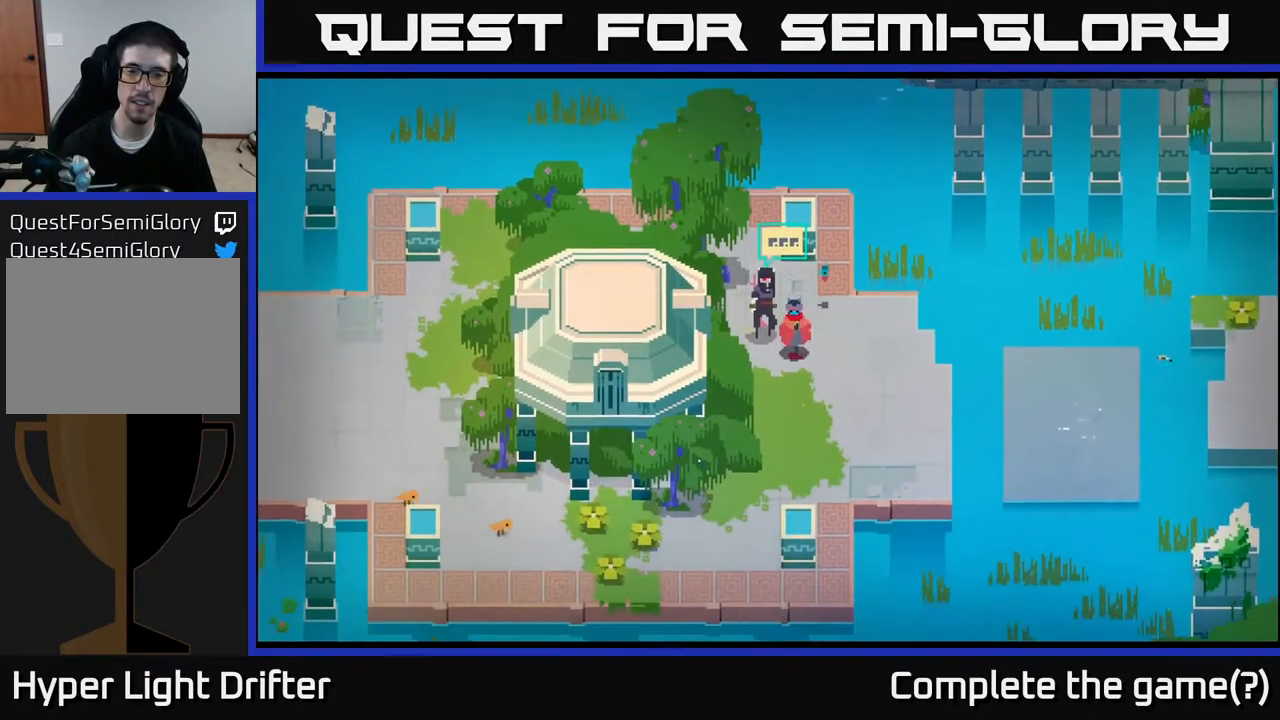
{"buttons": [], "left_stick": "down-left", "right_stick": "center", "events": [[417, "left_stick", "down-left"]]}
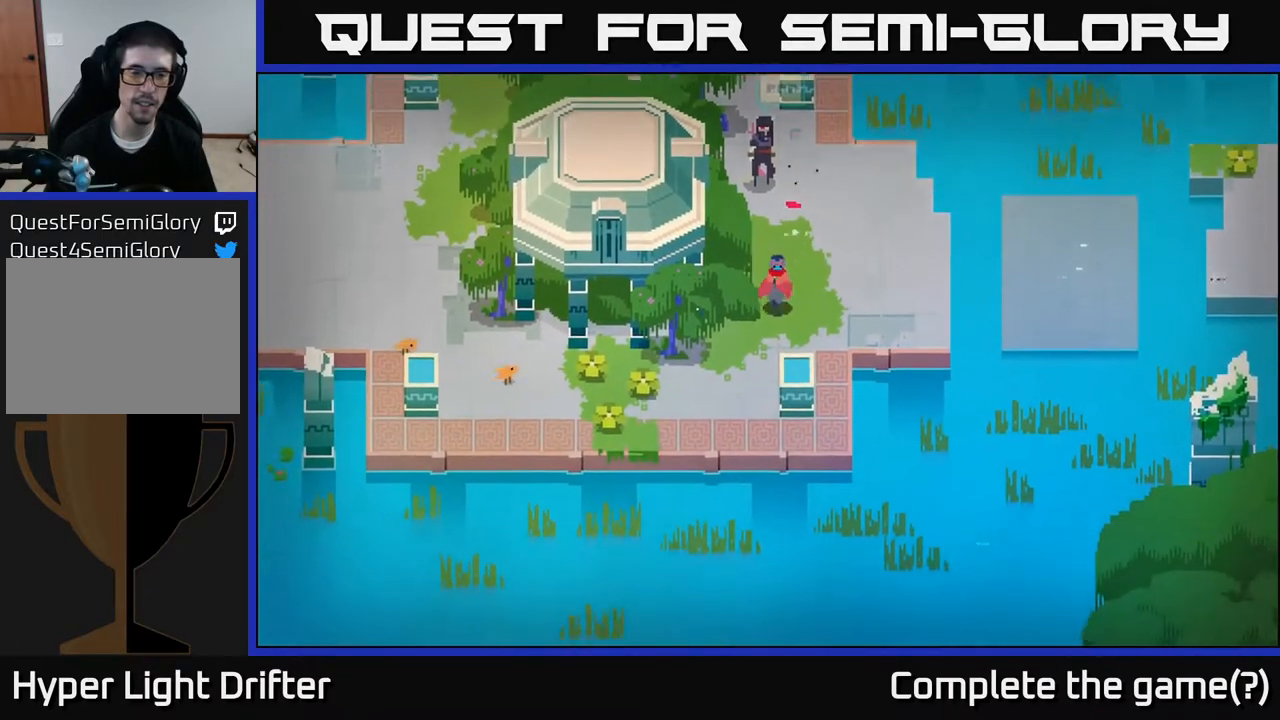
{"buttons": [], "left_stick": "down-left", "right_stick": "center", "events": []}
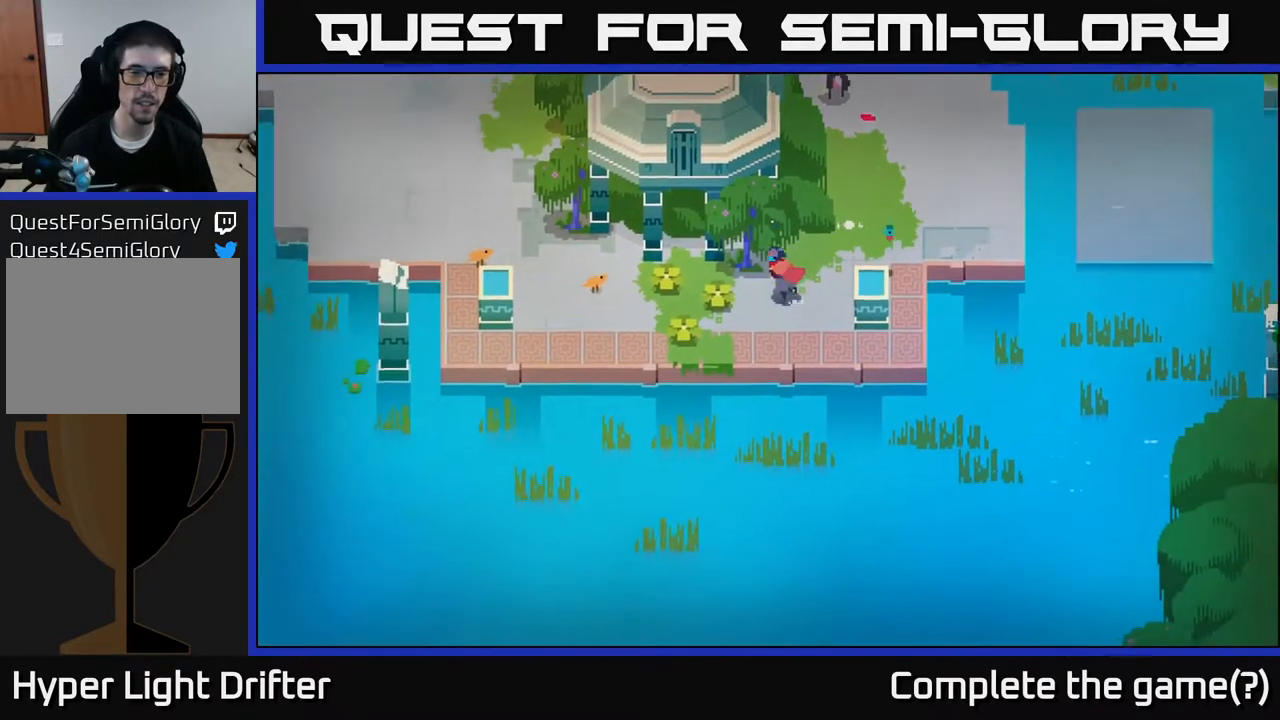
{"buttons": [], "left_stick": "down-left", "right_stick": "center", "events": [[33, "left_stick", "left"], [183, "X", "down"], [350, "X", "up"], [400, "left_stick", "down-left"]]}
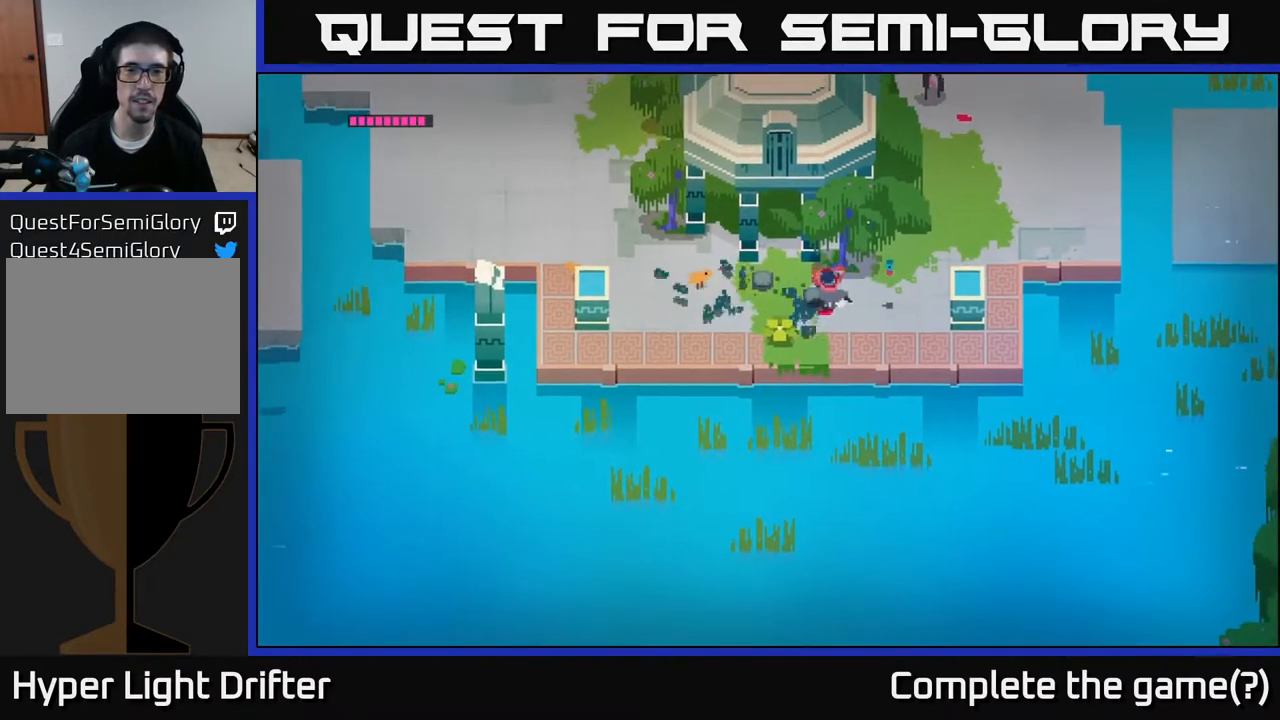
{"buttons": [], "left_stick": "up", "right_stick": "center", "events": [[100, "X", "down"], [233, "X", "up"], [300, "left_stick", "up-left"], [400, "left_stick", "up"]]}
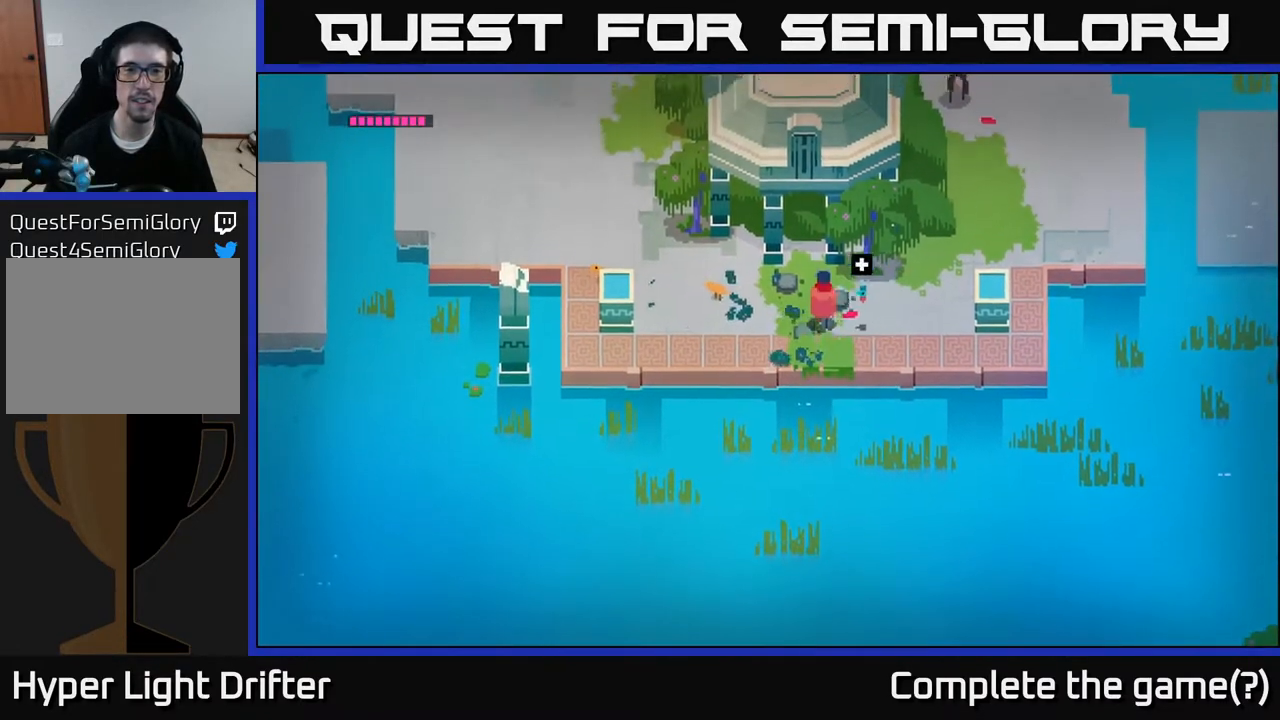
{"buttons": [], "left_stick": "up", "right_stick": "center", "events": [[183, "left_stick", "up-left"], [367, "left_stick", "up"]]}
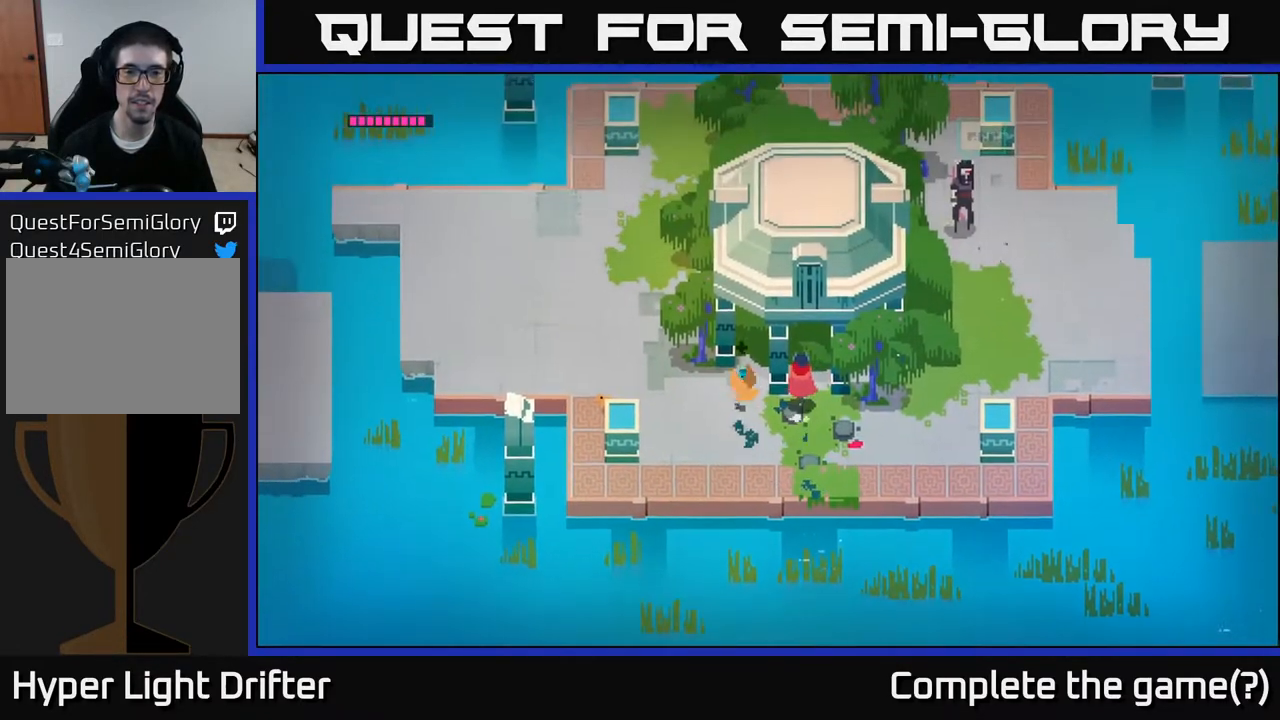
{"buttons": ["X"], "left_stick": "up", "right_stick": "center", "events": [[117, "left_stick", "up-right"], [233, "left_stick", "up"], [433, "X", "down"]]}
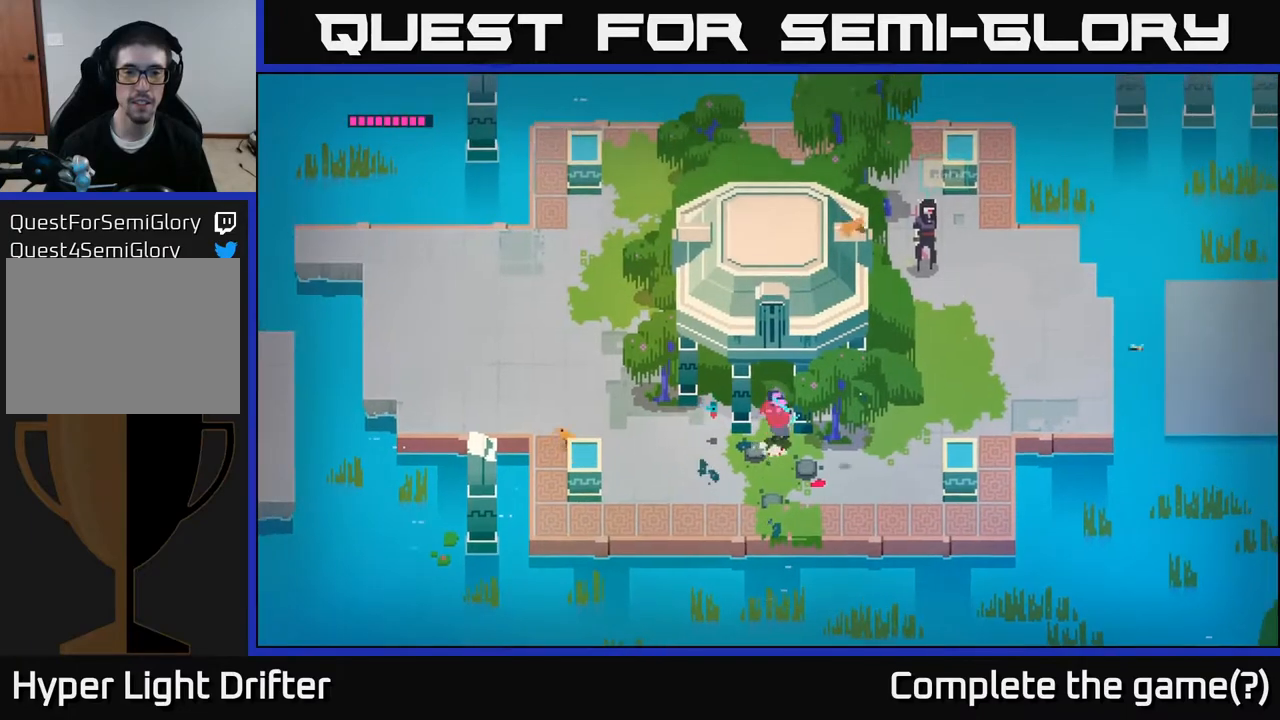
{"buttons": ["A"], "left_stick": "right", "right_stick": "center", "events": [[67, "X", "up"], [200, "left_stick", "down-right"], [417, "A", "down"], [417, "left_stick", "right"]]}
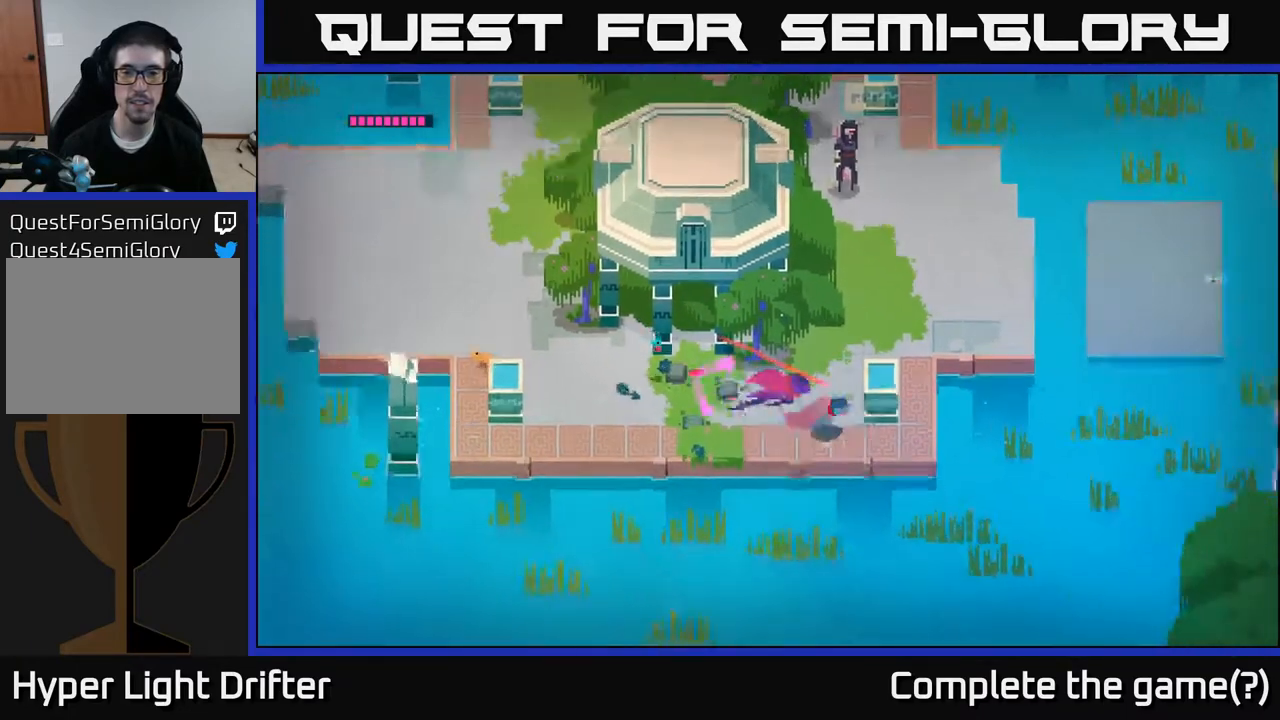
{"buttons": [], "left_stick": "up", "right_stick": "center", "events": [[50, "left_stick", "up-right"], [83, "A", "up"], [217, "A", "down"], [350, "A", "up"], [350, "left_stick", "up"]]}
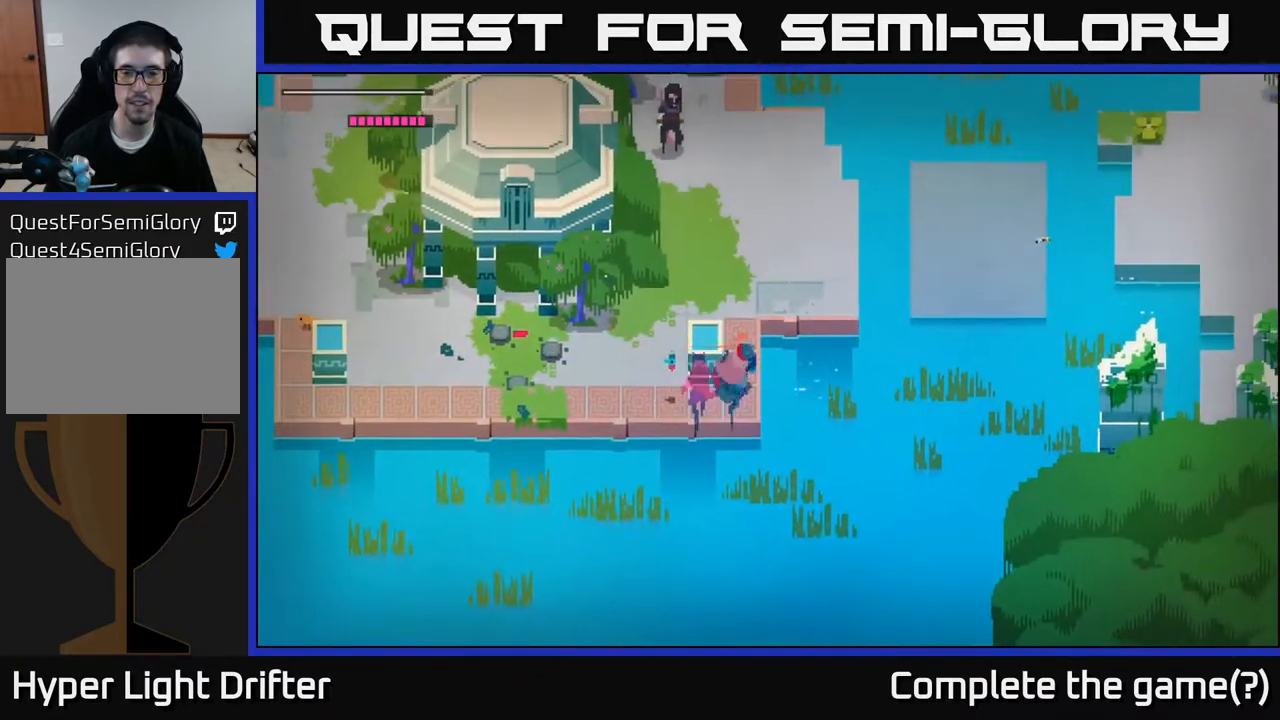
{"buttons": [], "left_stick": "up", "right_stick": "center", "events": []}
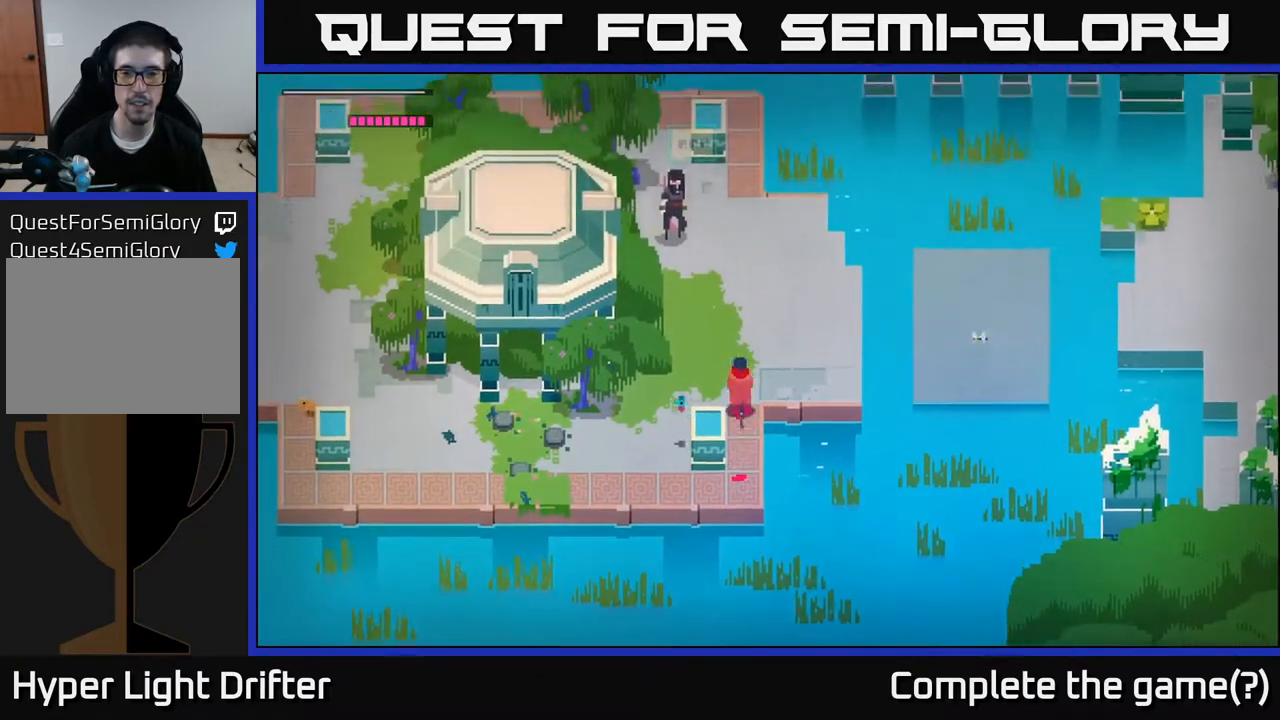
{"buttons": [], "left_stick": "right", "right_stick": "center", "events": [[150, "left_stick", "up-right"], [467, "left_stick", "right"]]}
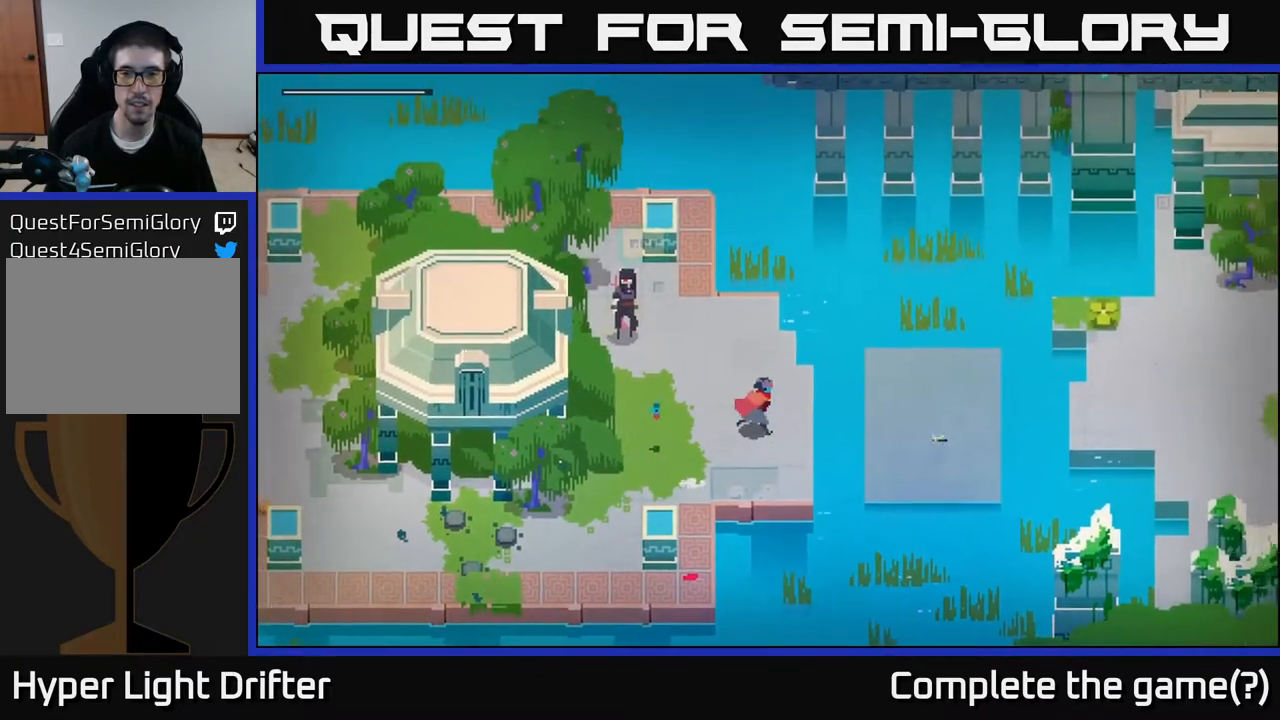
{"buttons": [], "left_stick": "right", "right_stick": "center", "events": [[133, "A", "down"], [300, "A", "up"]]}
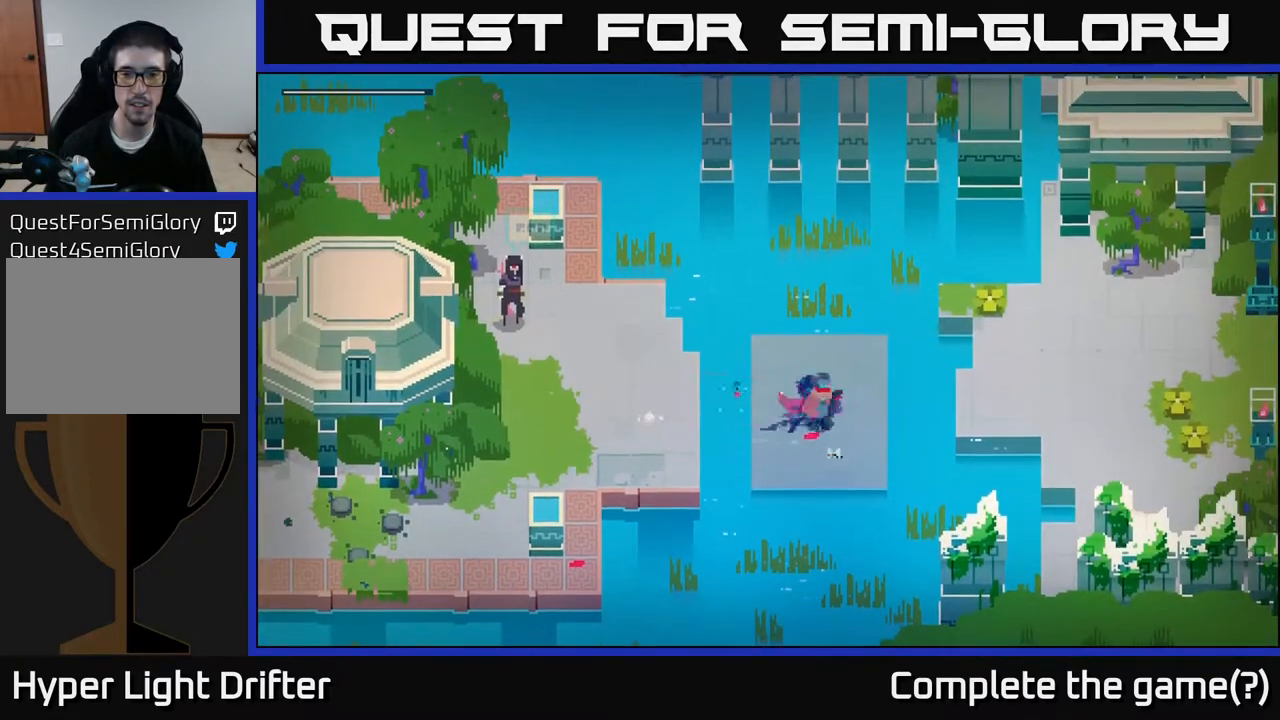
{"buttons": ["A"], "left_stick": "right", "right_stick": "center", "events": [[367, "A", "down"]]}
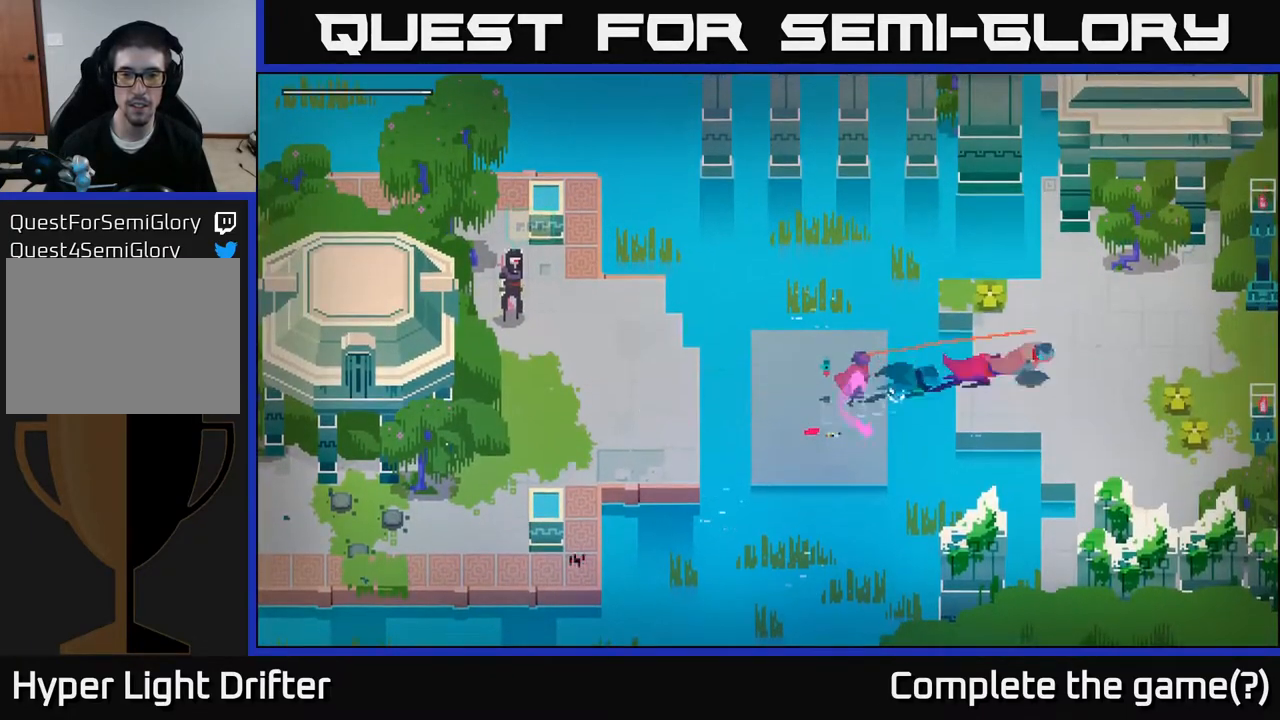
{"buttons": [], "left_stick": "up-right", "right_stick": "center", "events": [[17, "A", "up"], [250, "left_stick", "up-right"]]}
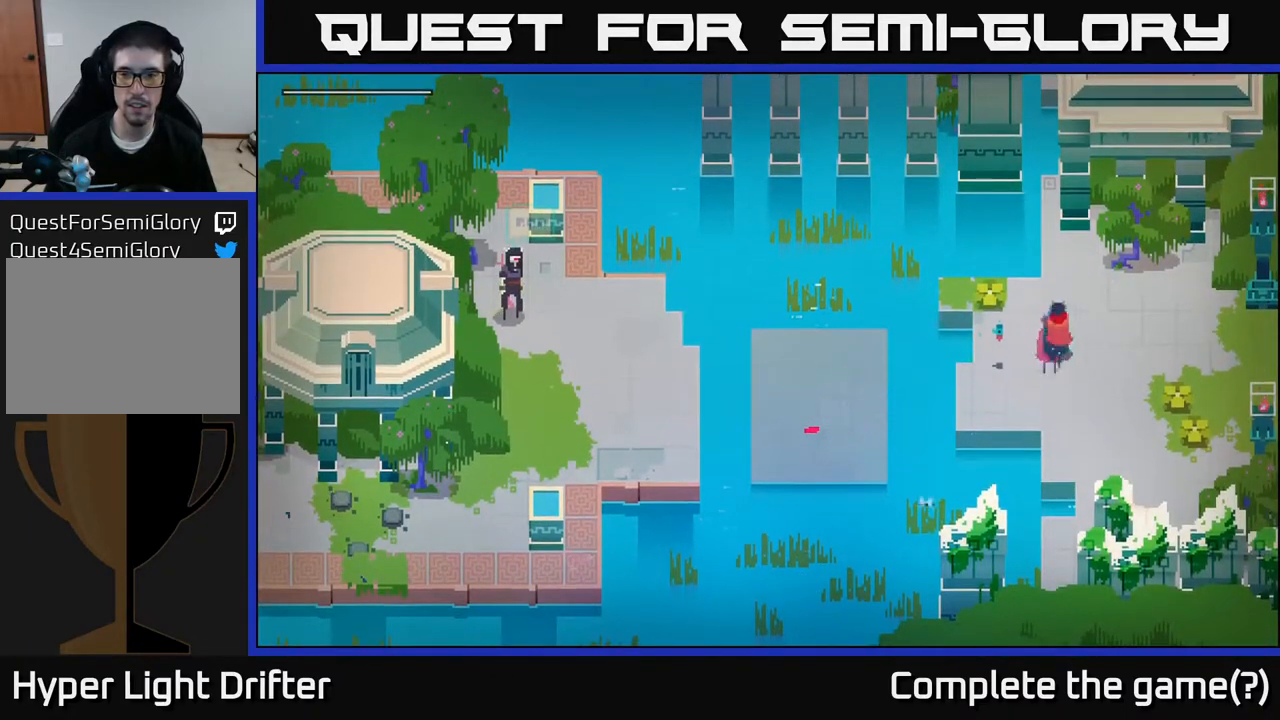
{"buttons": ["X"], "left_stick": "up-right", "right_stick": "center", "events": [[417, "X", "down"]]}
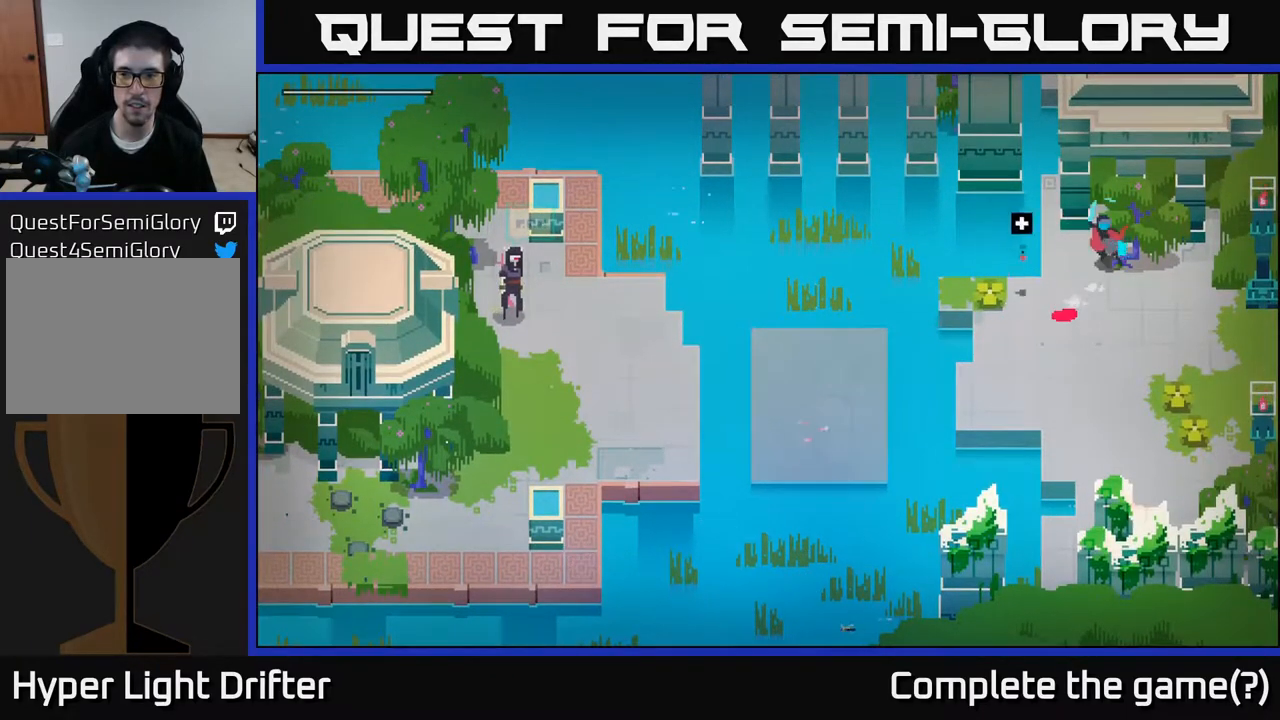
{"buttons": [], "left_stick": "left", "right_stick": "center", "events": [[67, "X", "up"], [100, "left_stick", "center"], [250, "left_stick", "down-left"], [433, "left_stick", "left"]]}
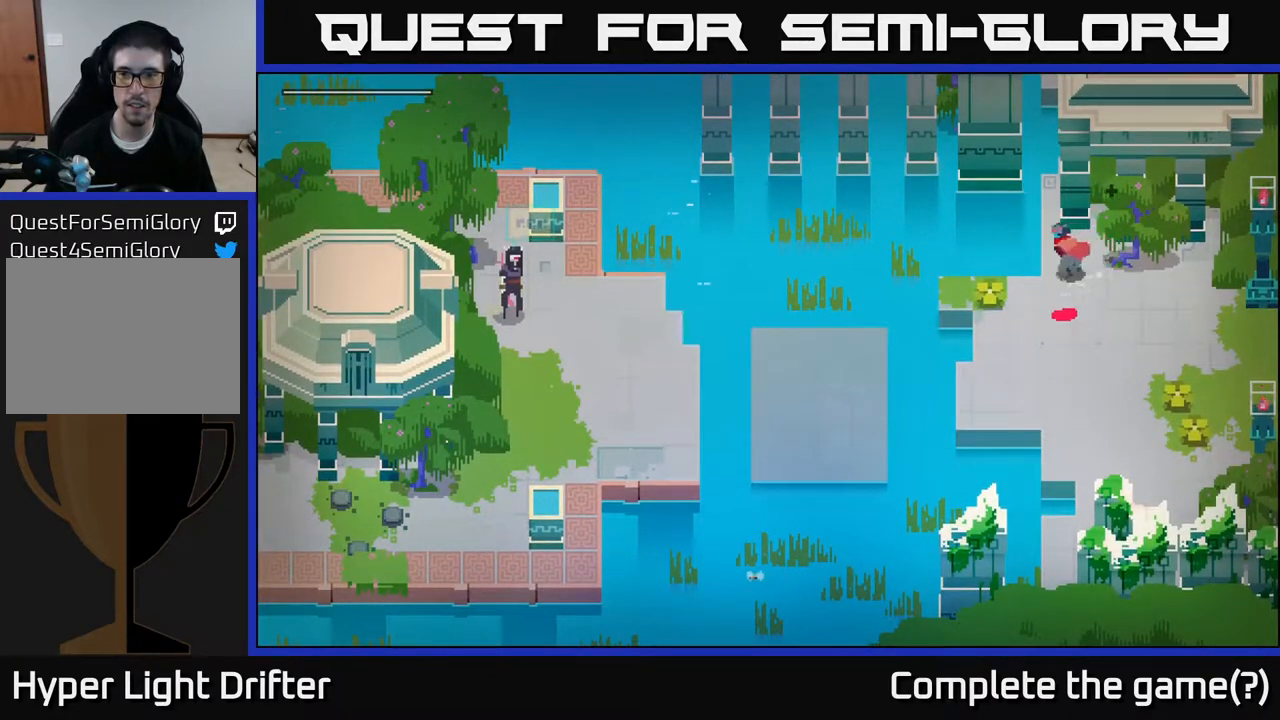
{"buttons": [], "left_stick": "up", "right_stick": "center", "events": [[67, "left_stick", "up-left"], [217, "left_stick", "up"]]}
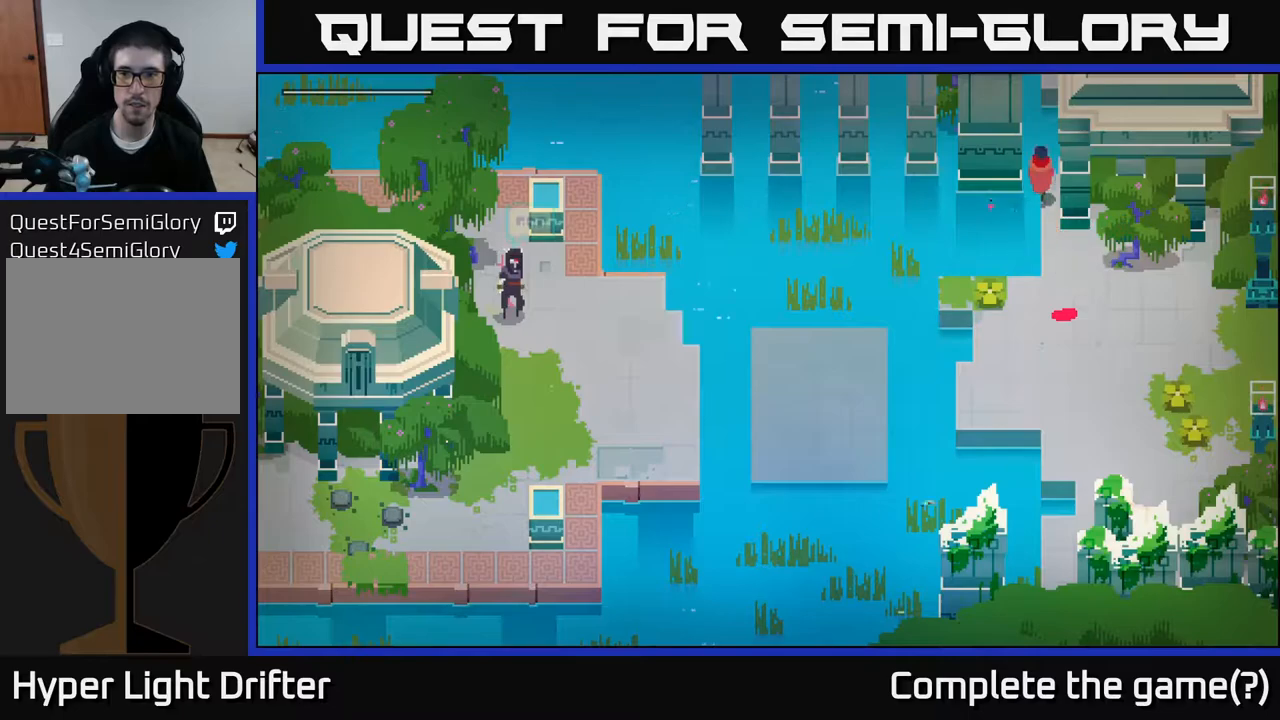
{"buttons": [], "left_stick": "up-right", "right_stick": "center", "events": [[483, "left_stick", "up-right"]]}